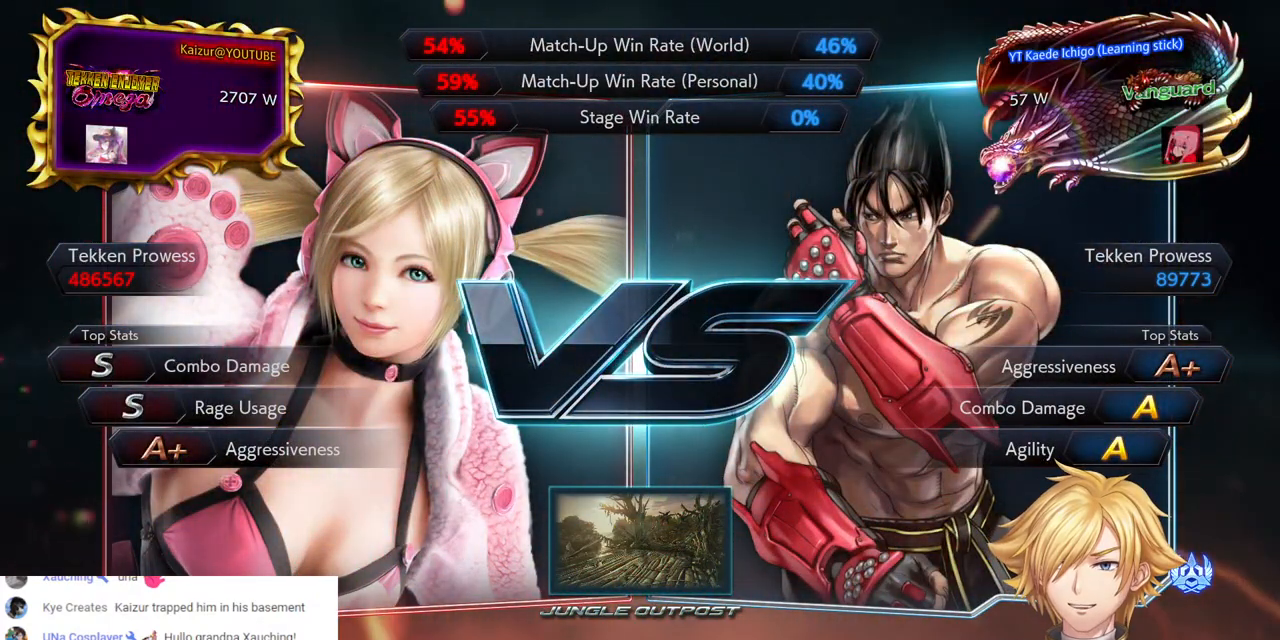
Gameplay with a controller (PlayStation layout); each line is a JSON object with the inputs held at the frame after it. "events" lists button and stick changes between this image and that frame as [ms after this image, input, new state], when the widget could be followed in between. Not read: START.
{"buttons": ["DPAD_LEFT"], "left_stick": "center", "right_stick": "center", "events": [[433, "DPAD_LEFT", "down"]]}
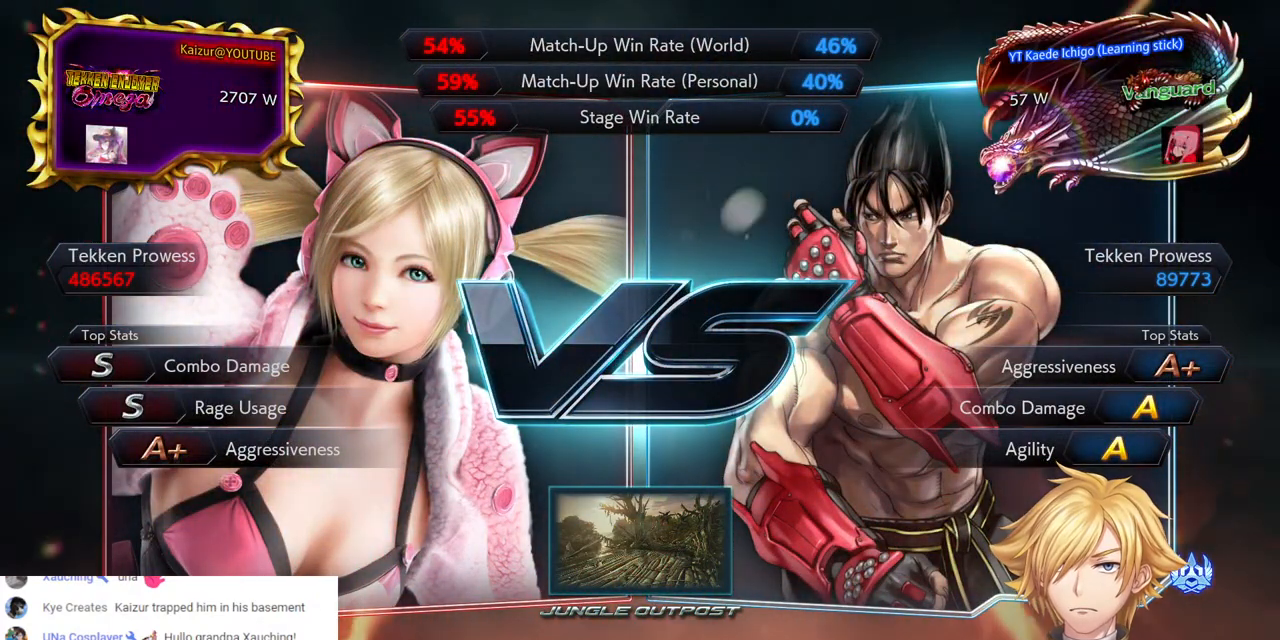
{"buttons": ["DPAD_LEFT"], "left_stick": "center", "right_stick": "center", "events": [[33, "DPAD_LEFT", "up"], [100, "DPAD_LEFT", "down"], [200, "DPAD_LEFT", "up"], [283, "DPAD_LEFT", "down"], [383, "DPAD_LEFT", "up"], [433, "DPAD_LEFT", "down"]]}
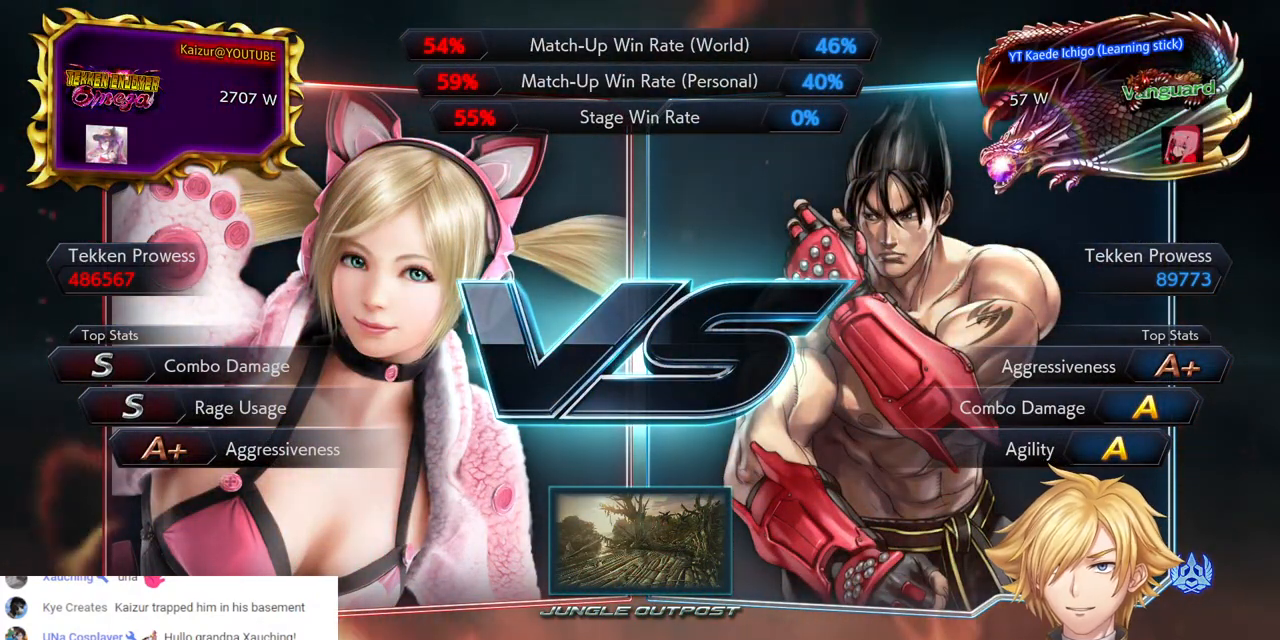
{"buttons": ["DPAD_LEFT"], "left_stick": "center", "right_stick": "center", "events": [[33, "DPAD_LEFT", "up"], [100, "DPAD_LEFT", "down"], [200, "DPAD_LEFT", "up"], [233, "DPAD_LEFT", "down"], [350, "DPAD_LEFT", "up"], [417, "DPAD_LEFT", "down"]]}
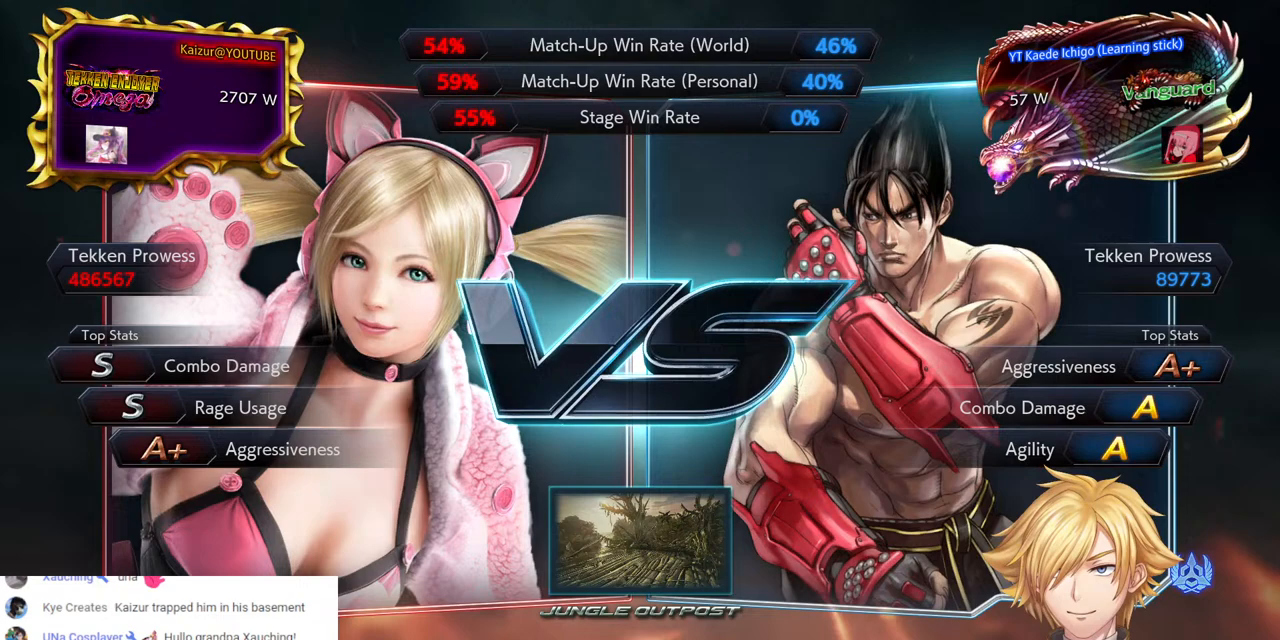
{"buttons": [], "left_stick": "center", "right_stick": "center", "events": [[17, "DPAD_LEFT", "up"]]}
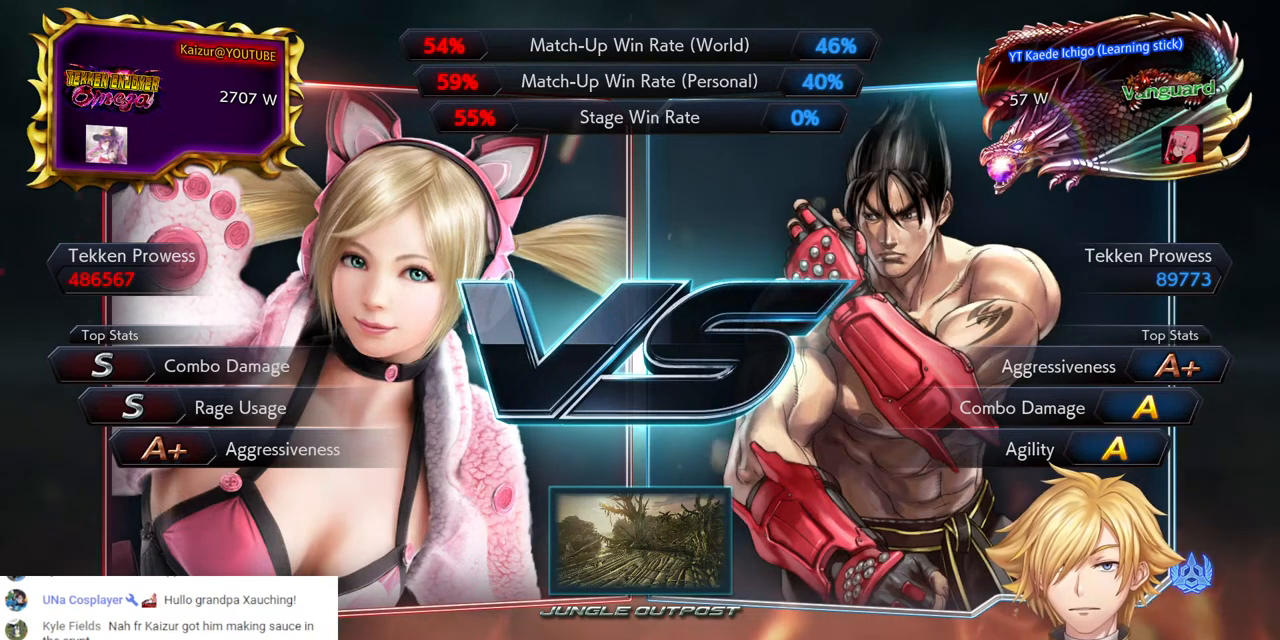
{"buttons": [], "left_stick": "center", "right_stick": "center", "events": [[183, "DPAD_LEFT", "down"], [267, "DPAD_LEFT", "up"], [350, "DPAD_LEFT", "down"], [433, "DPAD_LEFT", "up"]]}
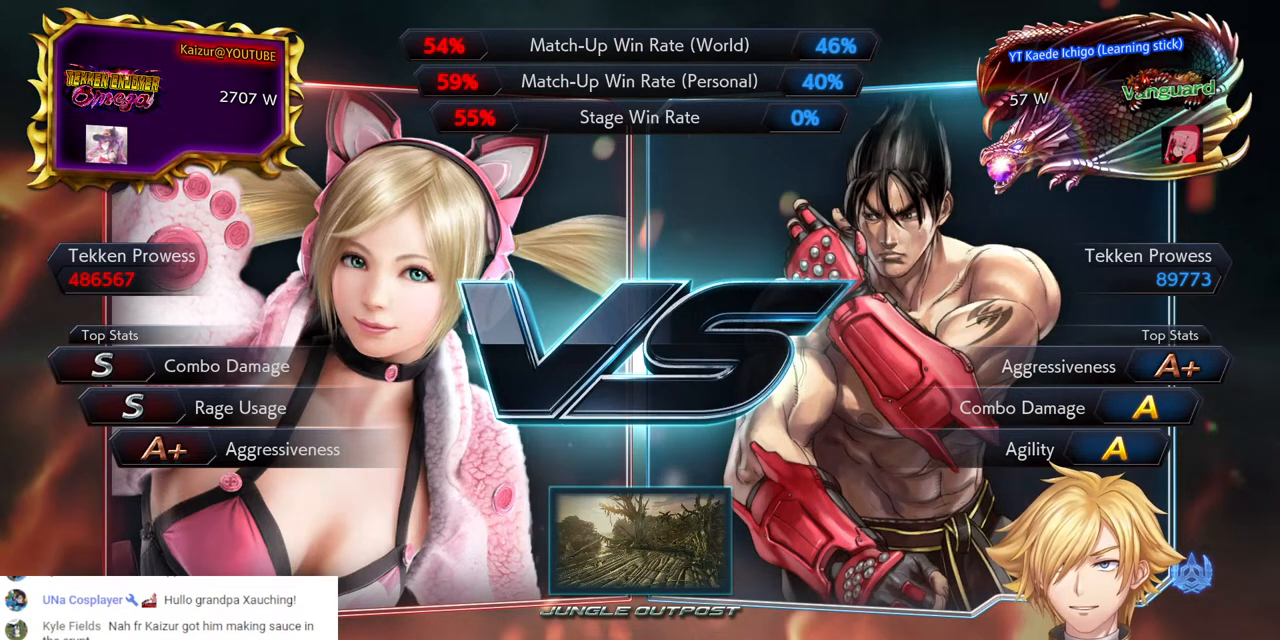
{"buttons": ["DPAD_LEFT"], "left_stick": "center", "right_stick": "center", "events": [[17, "DPAD_LEFT", "down"], [83, "DPAD_LEFT", "up"], [167, "DPAD_LEFT", "down"], [250, "DPAD_LEFT", "up"], [317, "DPAD_LEFT", "down"], [417, "DPAD_LEFT", "up"], [467, "DPAD_LEFT", "down"]]}
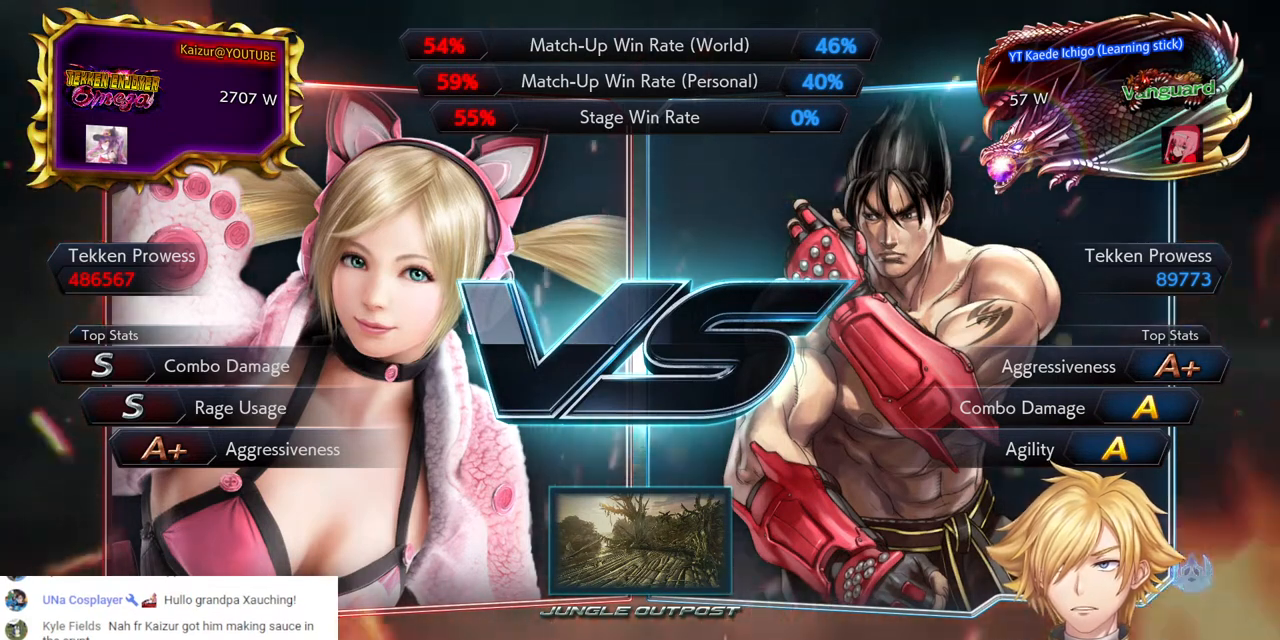
{"buttons": [], "left_stick": "center", "right_stick": "center", "events": [[83, "DPAD_LEFT", "up"]]}